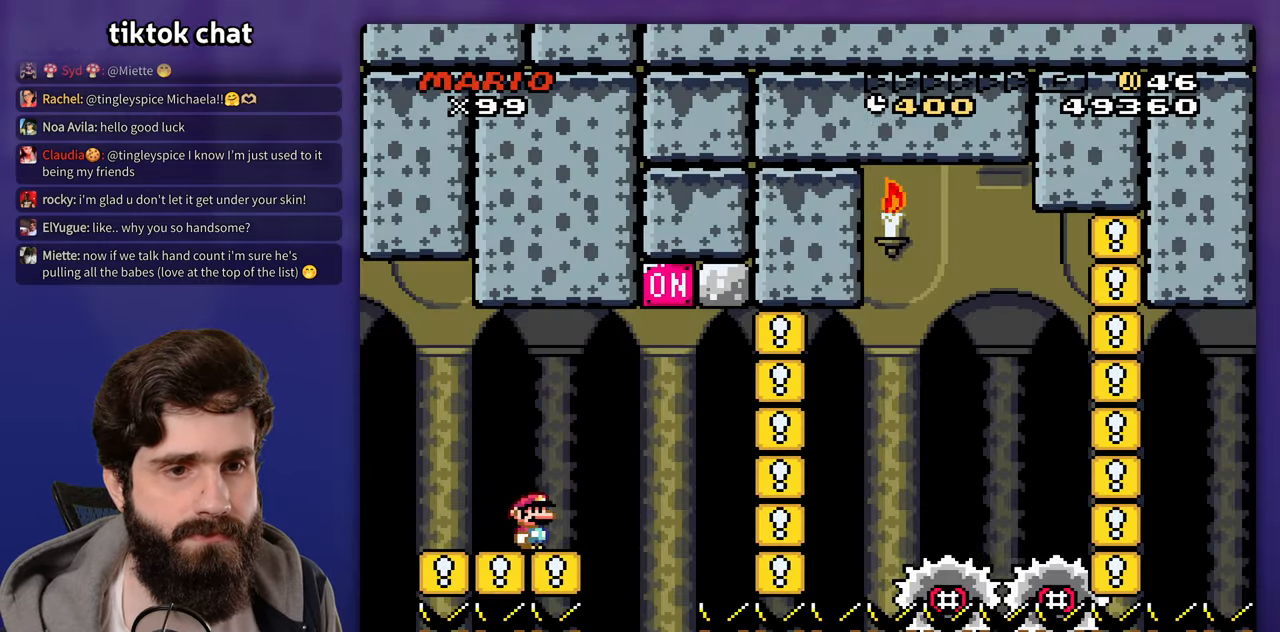
Gameplay with a controller (Nintendo layout); each line is a JSON object with the inputs held at the frame after it (dt_ms = milliseconds from this image to that frame). "events" lists button and stick changes between this image and that frame as [ms after this image, input, new state], when the widget could be followed in between. Not read: A B DPAD_RIGHT L3 R3 X Y.
{"dt_ms": 500, "buttons": [], "events": [[267, "DPAD_LEFT", "down"], [400, "DPAD_UP", "down"], [433, "DPAD_LEFT", "up"], [433, "DPAD_UP", "up"]]}
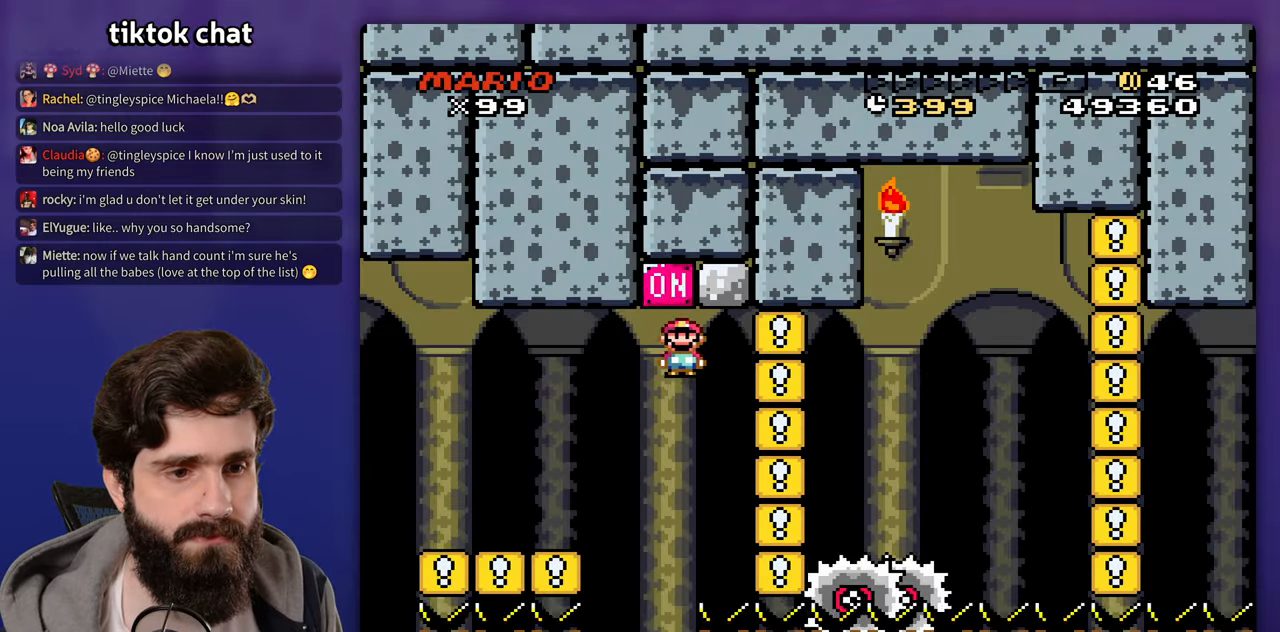
{"dt_ms": 1000, "buttons": []}
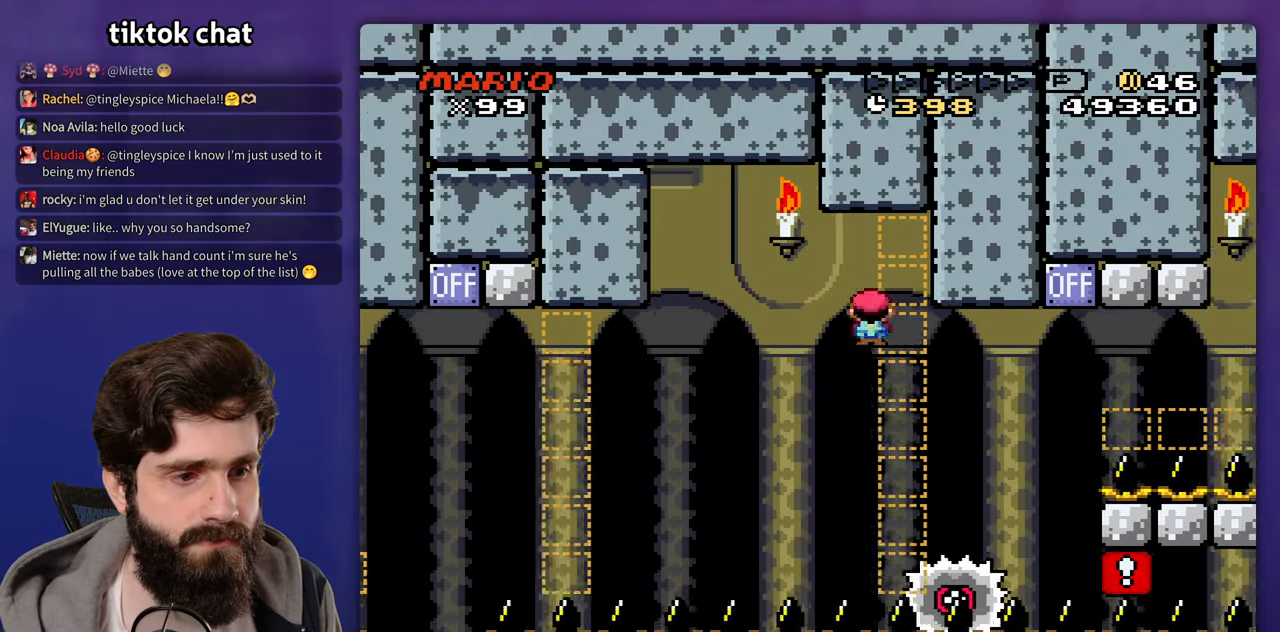
{"dt_ms": 500, "buttons": ["DPAD_UP"], "events": [[367, "DPAD_LEFT", "down"], [467, "DPAD_LEFT", "up"], [467, "DPAD_UP", "down"]]}
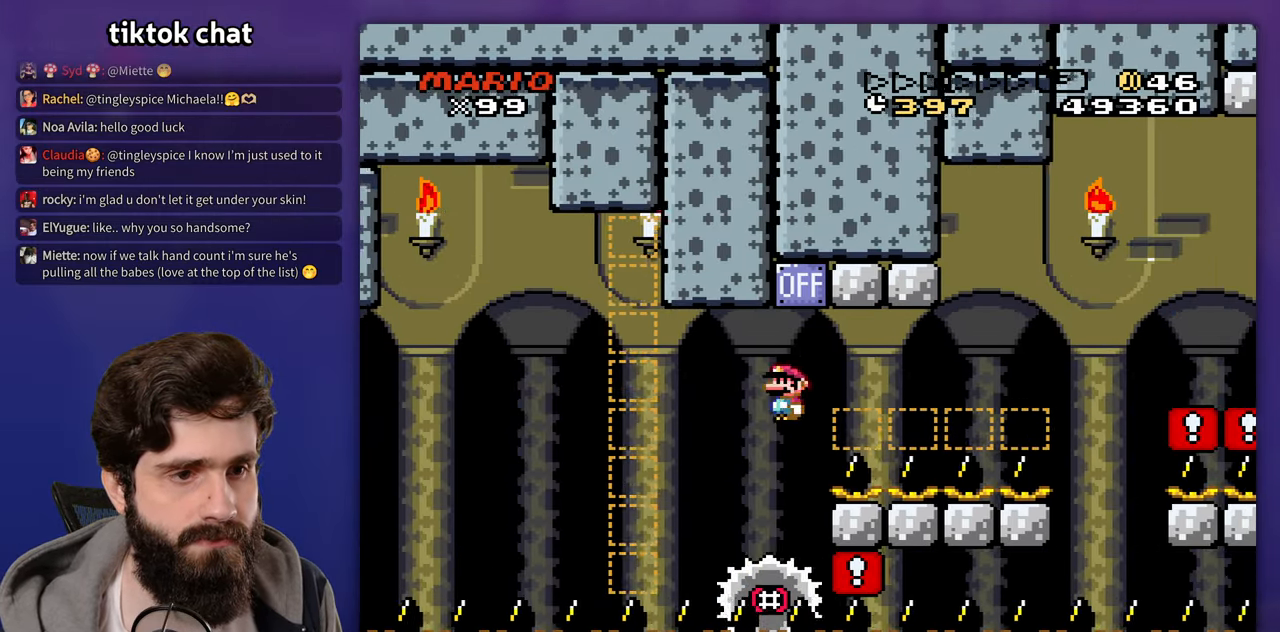
{"dt_ms": 500, "buttons": [], "events": [[17, "DPAD_UP", "up"]]}
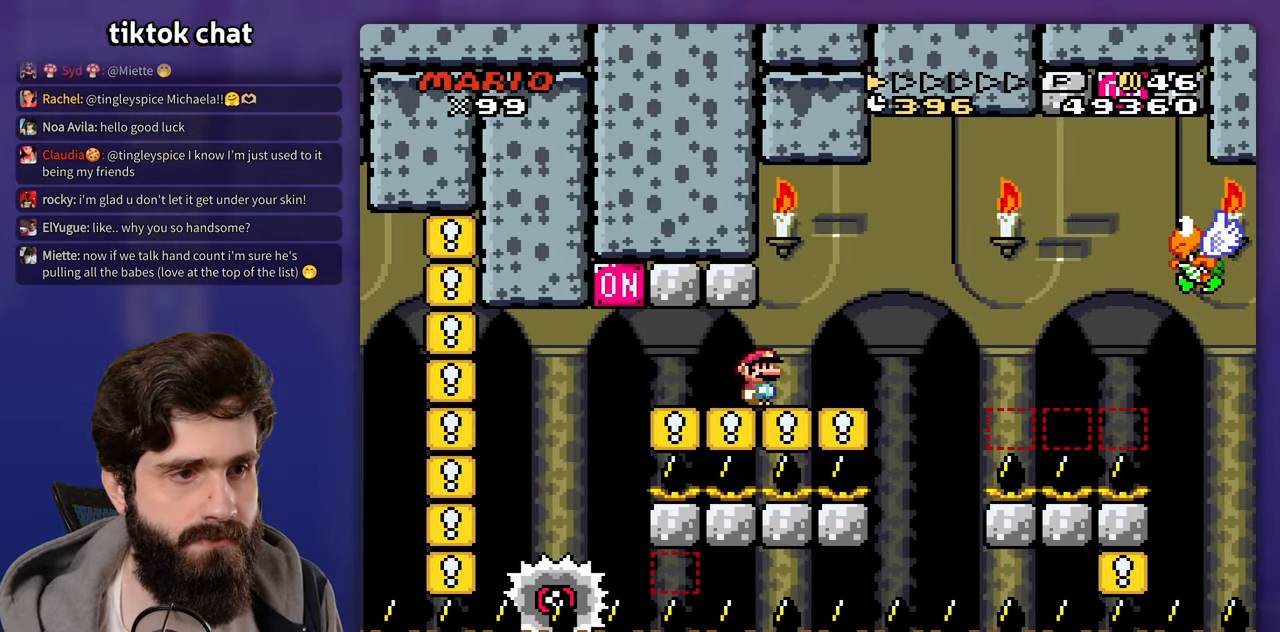
{"dt_ms": 500, "buttons": [], "events": []}
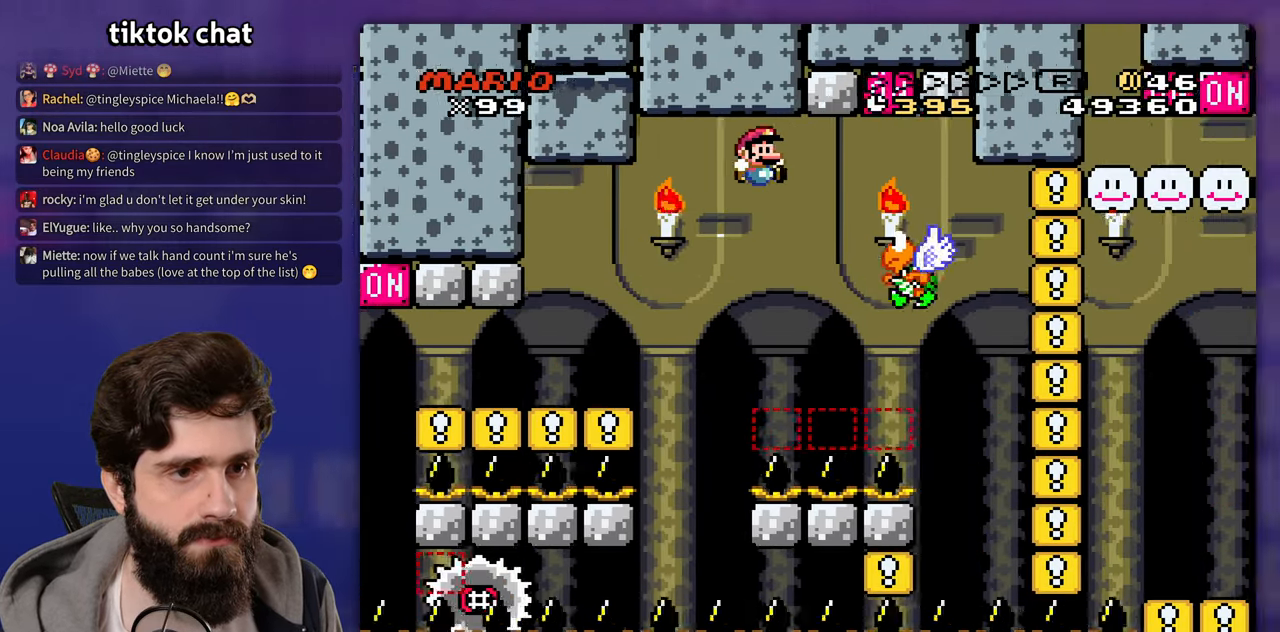
{"dt_ms": 500, "buttons": ["DPAD_LEFT"], "events": [[233, "DPAD_LEFT", "down"]]}
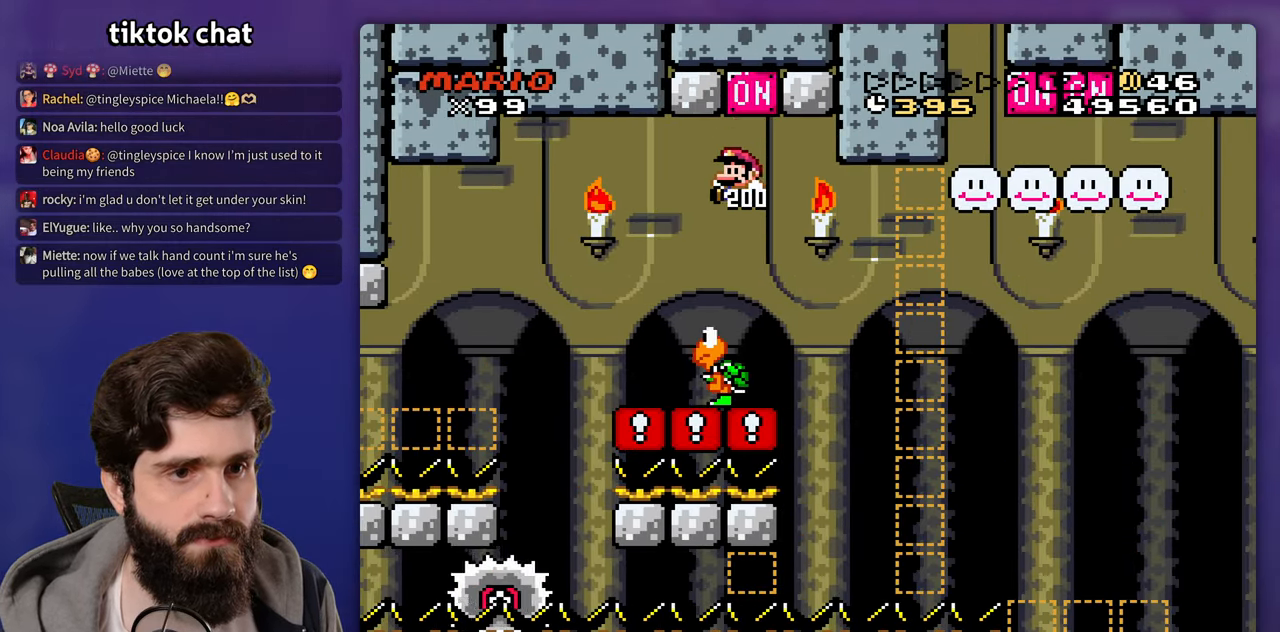
{"dt_ms": 500, "buttons": ["DPAD_UP"], "events": [[67, "DPAD_LEFT", "up"], [433, "DPAD_UP", "down"]]}
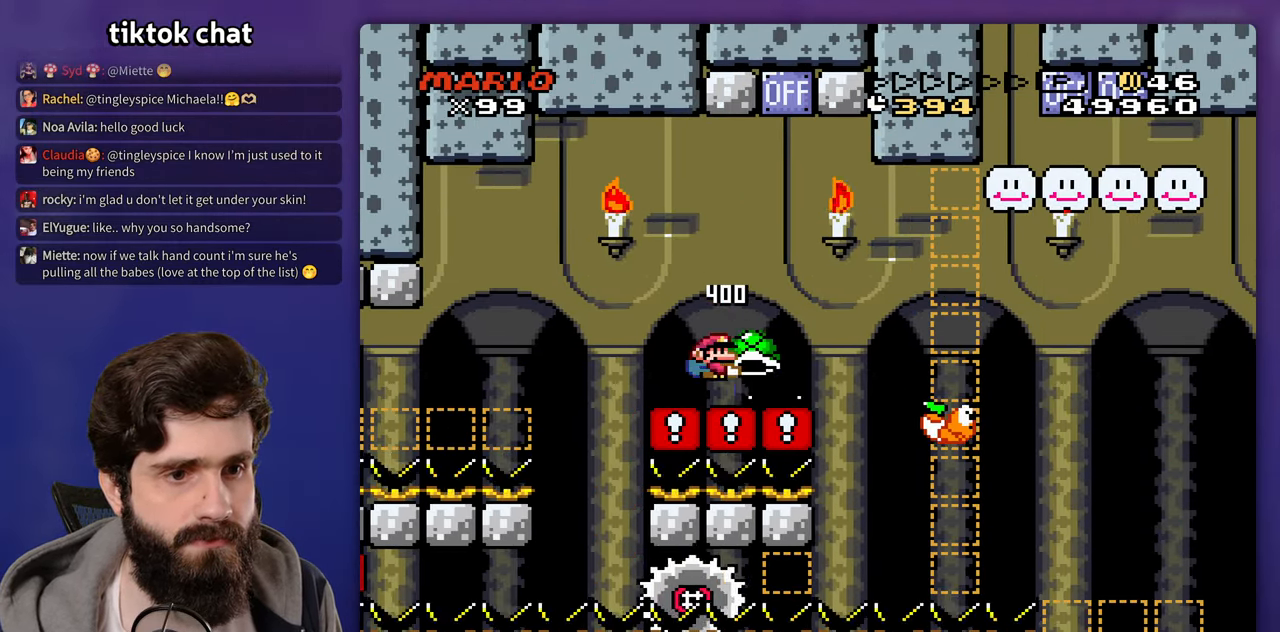
{"dt_ms": 500, "buttons": ["DPAD_UP"], "events": []}
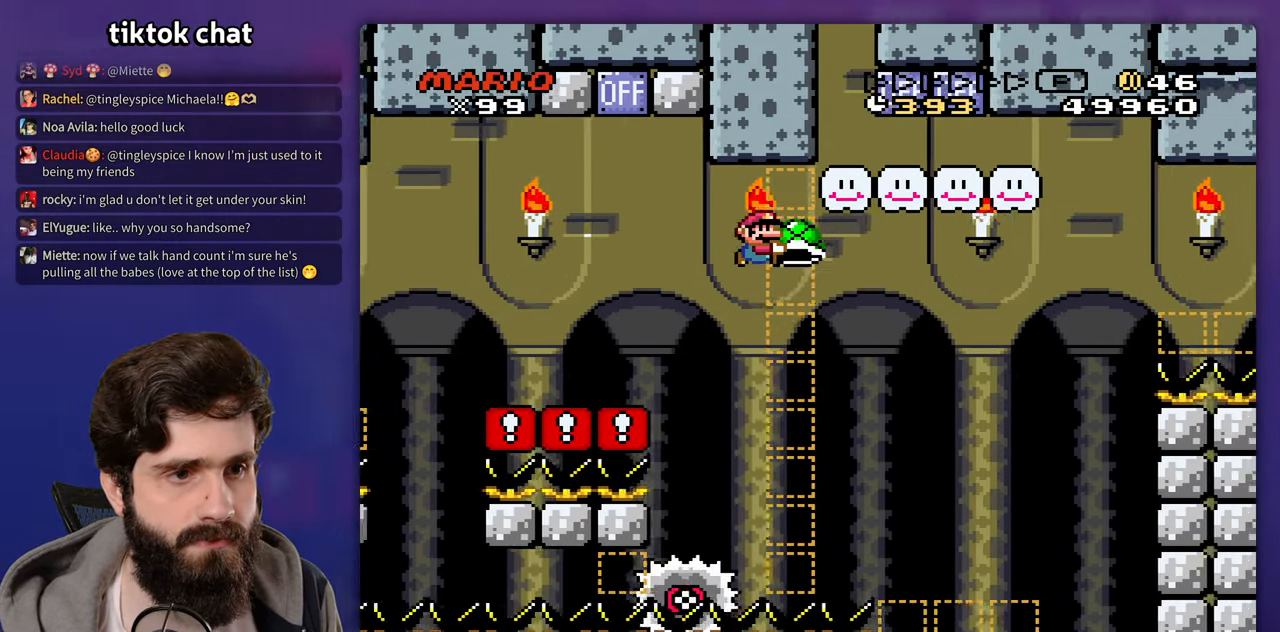
{"dt_ms": 500, "buttons": [], "events": [[433, "DPAD_UP", "up"]]}
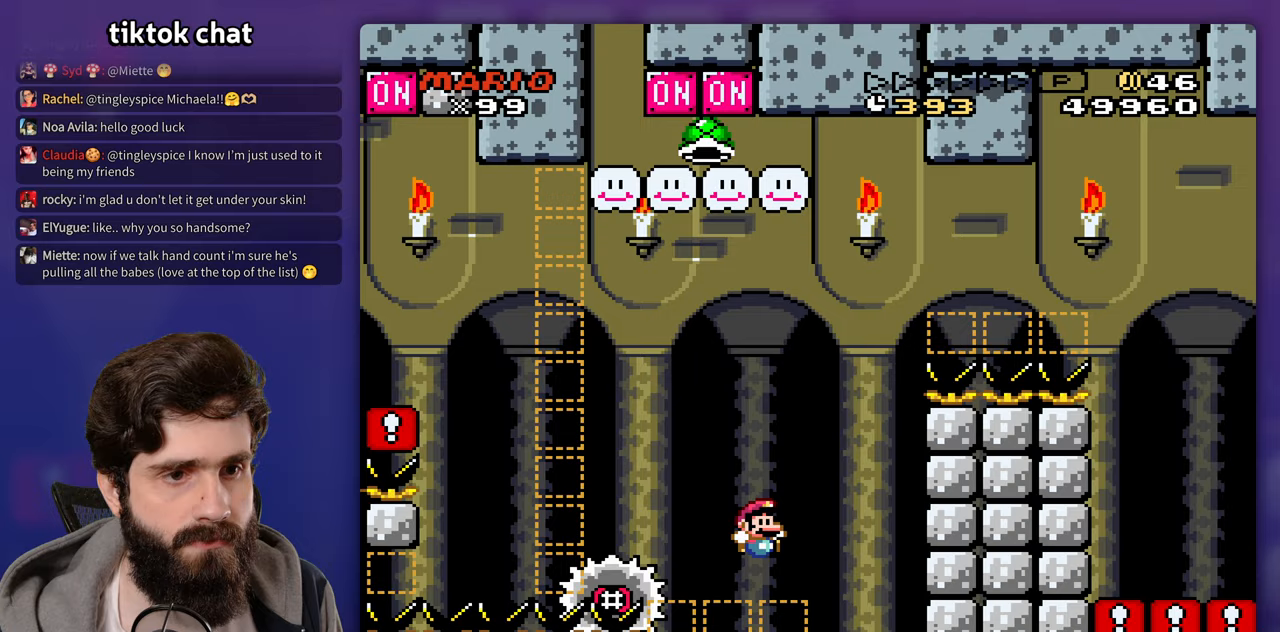
{"dt_ms": 500, "buttons": [], "events": [[33, "DPAD_UP", "down"], [67, "DPAD_LEFT", "down"], [200, "DPAD_UP", "up"], [233, "DPAD_UP", "down"], [267, "DPAD_UP", "up"], [317, "DPAD_LEFT", "up"]]}
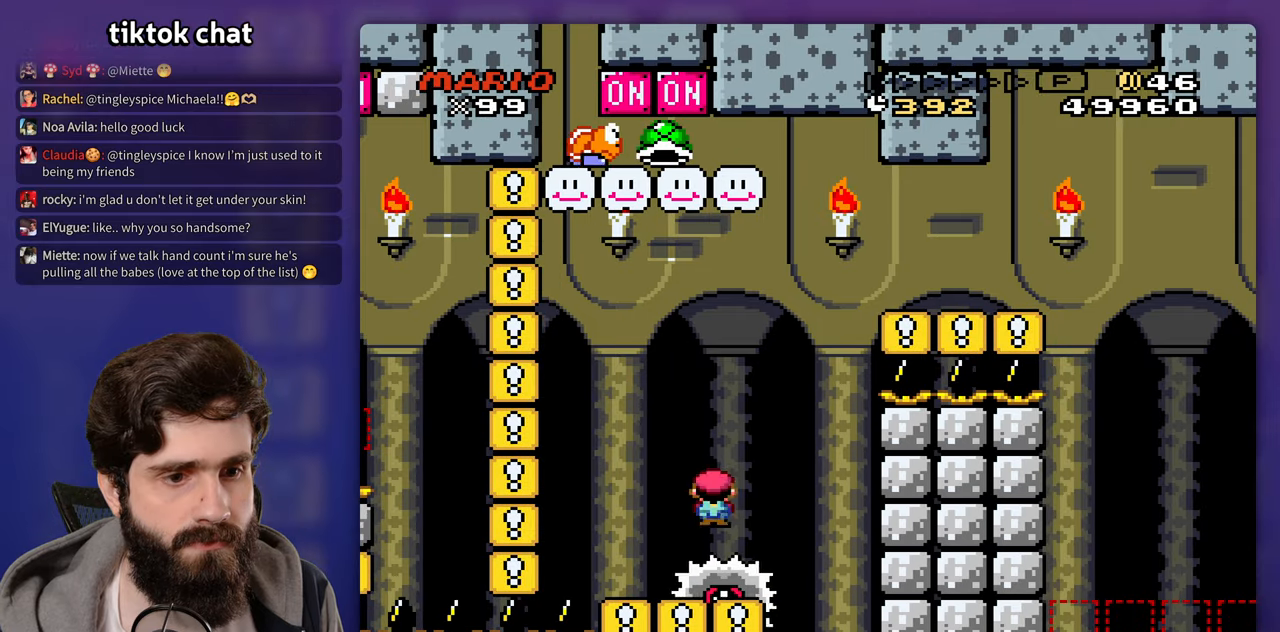
{"dt_ms": 500, "buttons": [], "events": []}
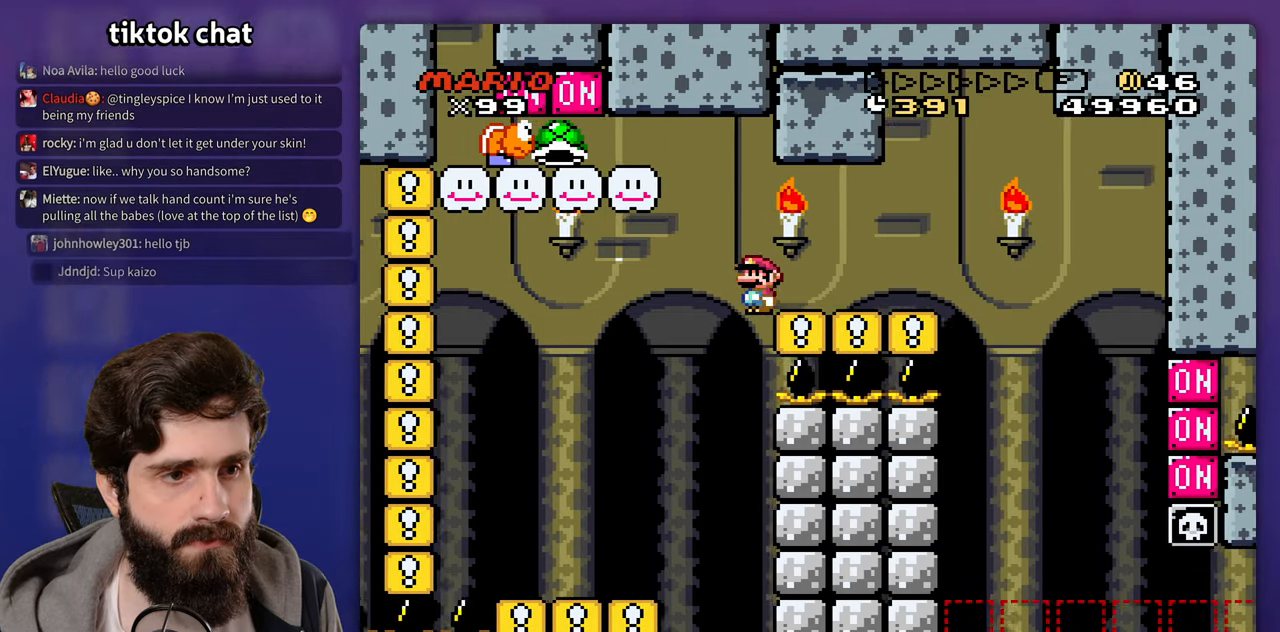
{"dt_ms": 500, "buttons": ["DPAD_LEFT"], "events": [[467, "DPAD_LEFT", "down"]]}
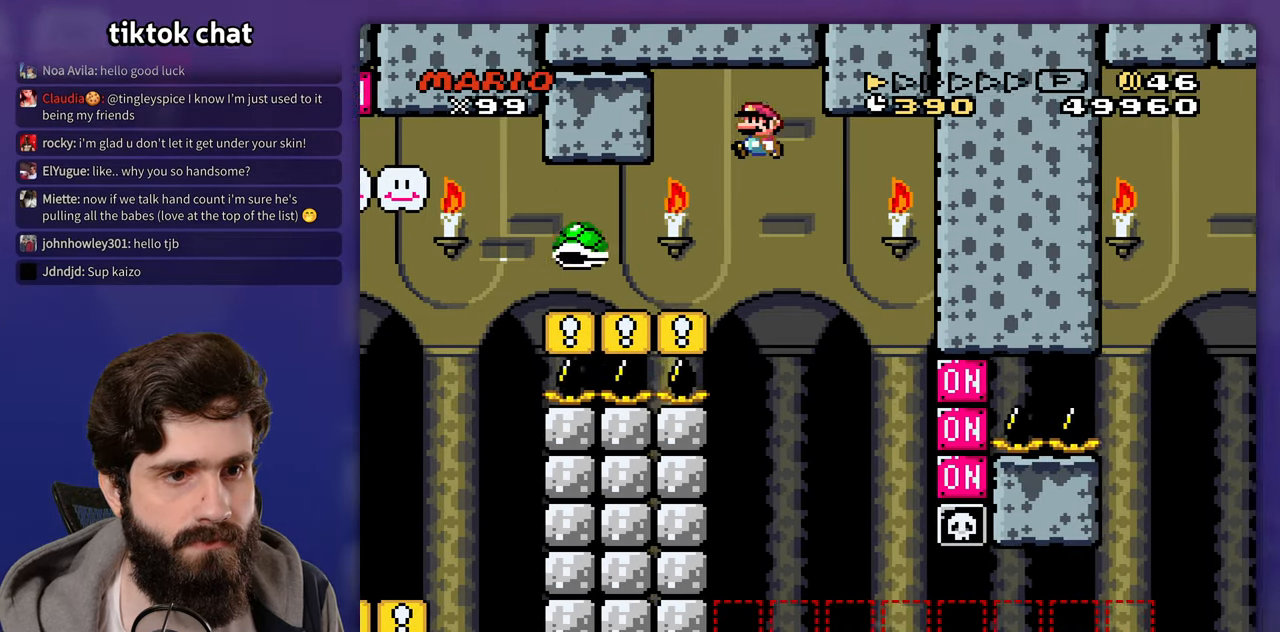
{"dt_ms": 500, "buttons": ["DPAD_LEFT"], "events": [[167, "DPAD_LEFT", "up"], [167, "DPAD_UP", "down"], [200, "DPAD_UP", "up"], [417, "DPAD_UP", "down"], [433, "DPAD_LEFT", "down"], [433, "DPAD_UP", "up"]]}
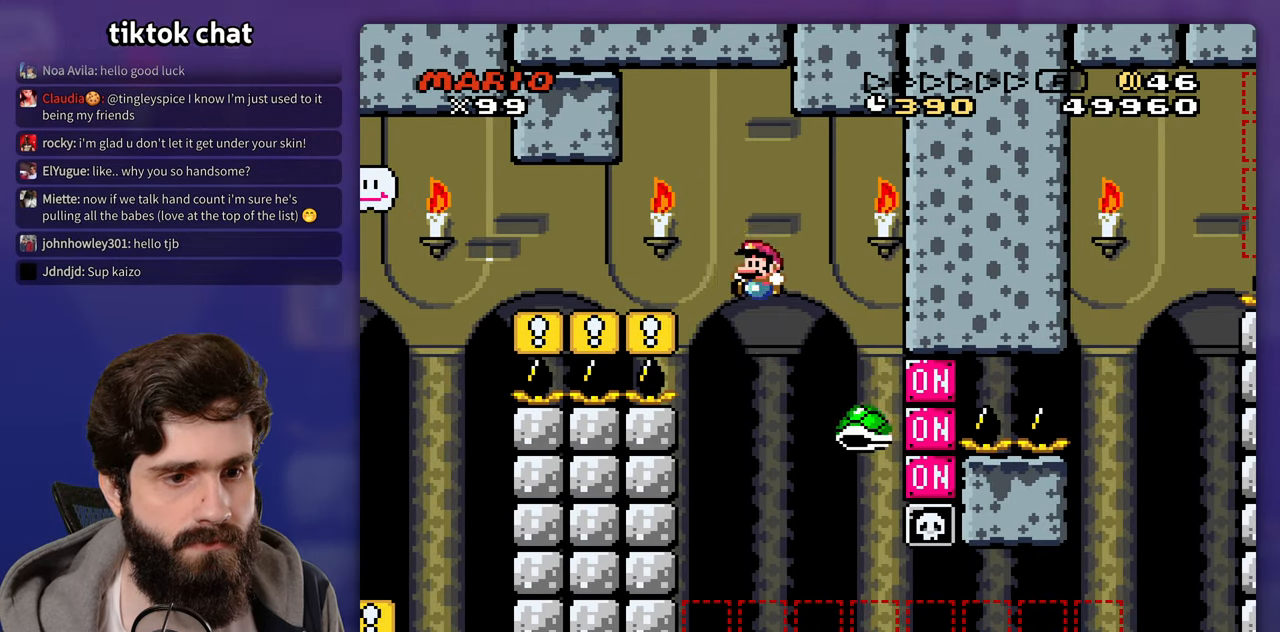
{"dt_ms": 500, "buttons": [], "events": [[67, "DPAD_UP", "down"], [117, "DPAD_UP", "up"], [167, "DPAD_LEFT", "up"]]}
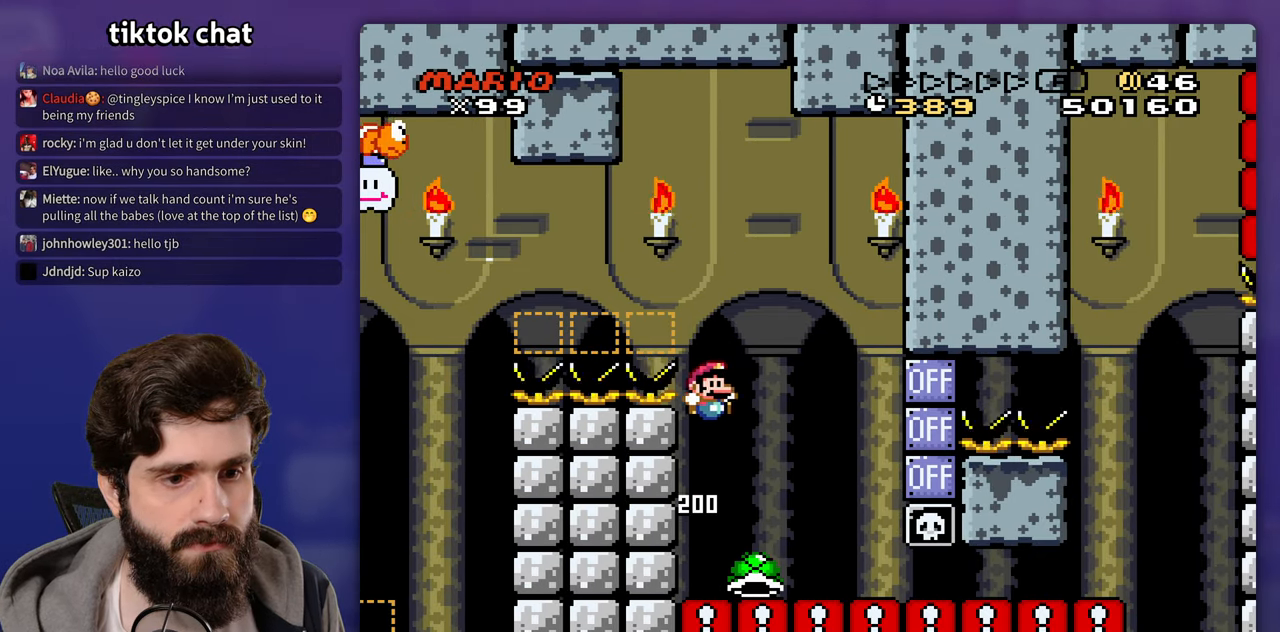
{"dt_ms": 500, "buttons": [], "events": [[117, "DPAD_UP", "down"], [133, "DPAD_LEFT", "down"], [133, "DPAD_UP", "up"], [367, "DPAD_LEFT", "up"]]}
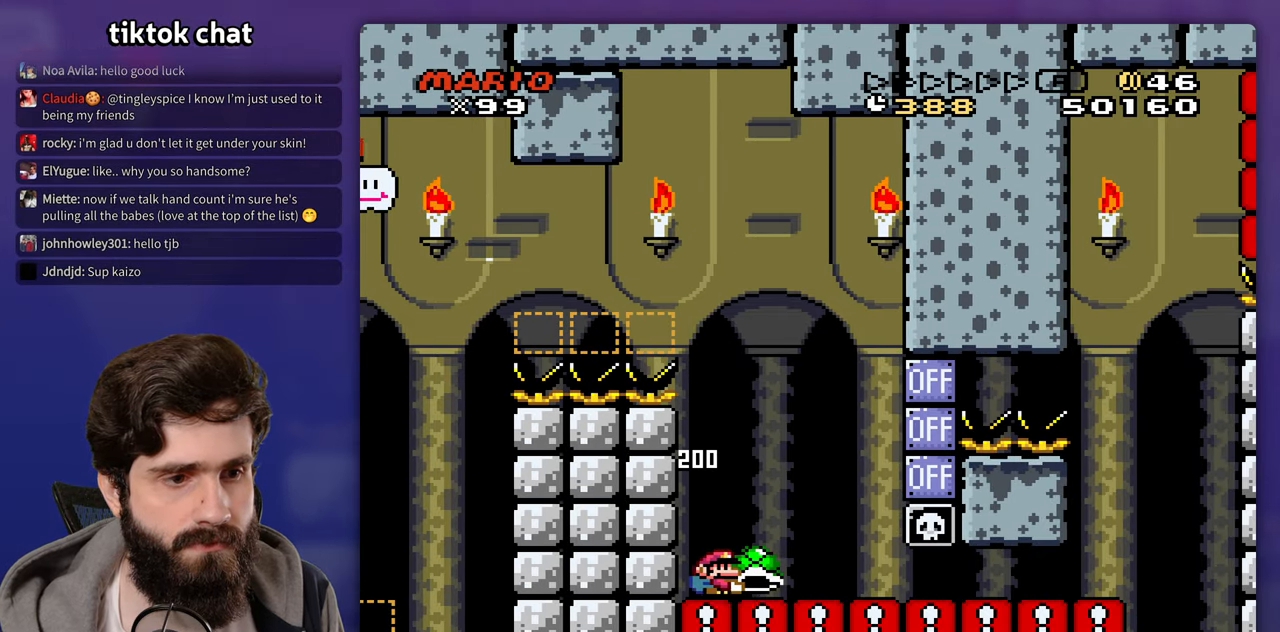
{"dt_ms": 500, "buttons": [], "events": []}
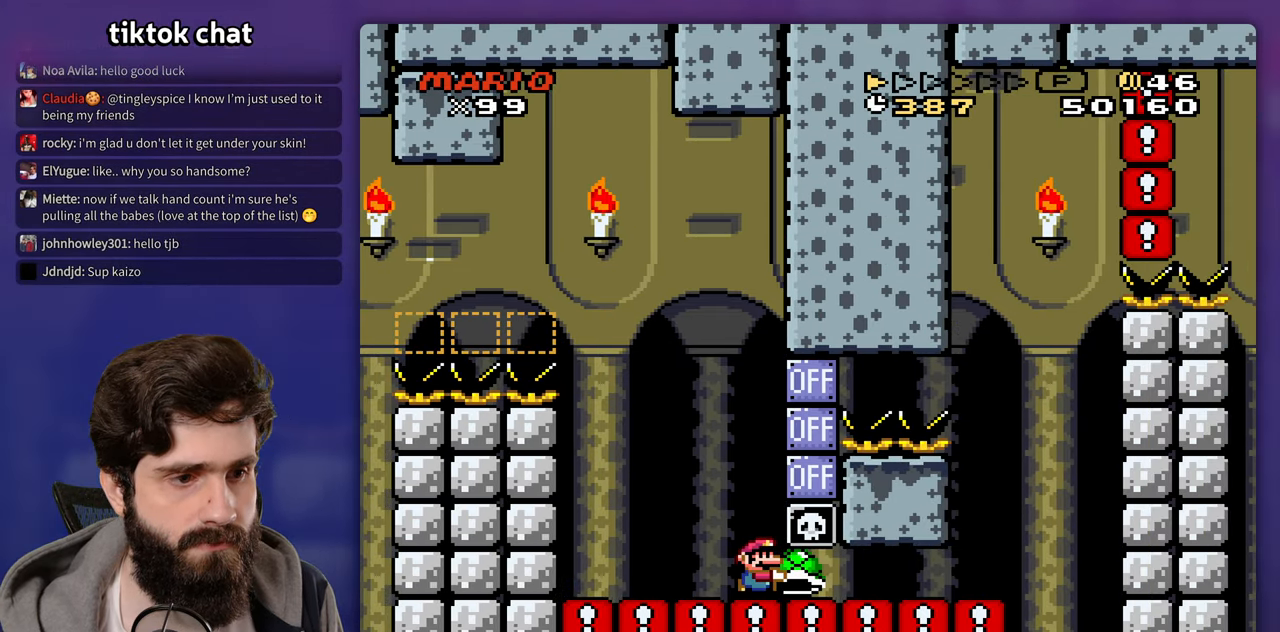
{"dt_ms": 500, "buttons": ["DPAD_LEFT"], "events": [[500, "DPAD_LEFT", "down"]]}
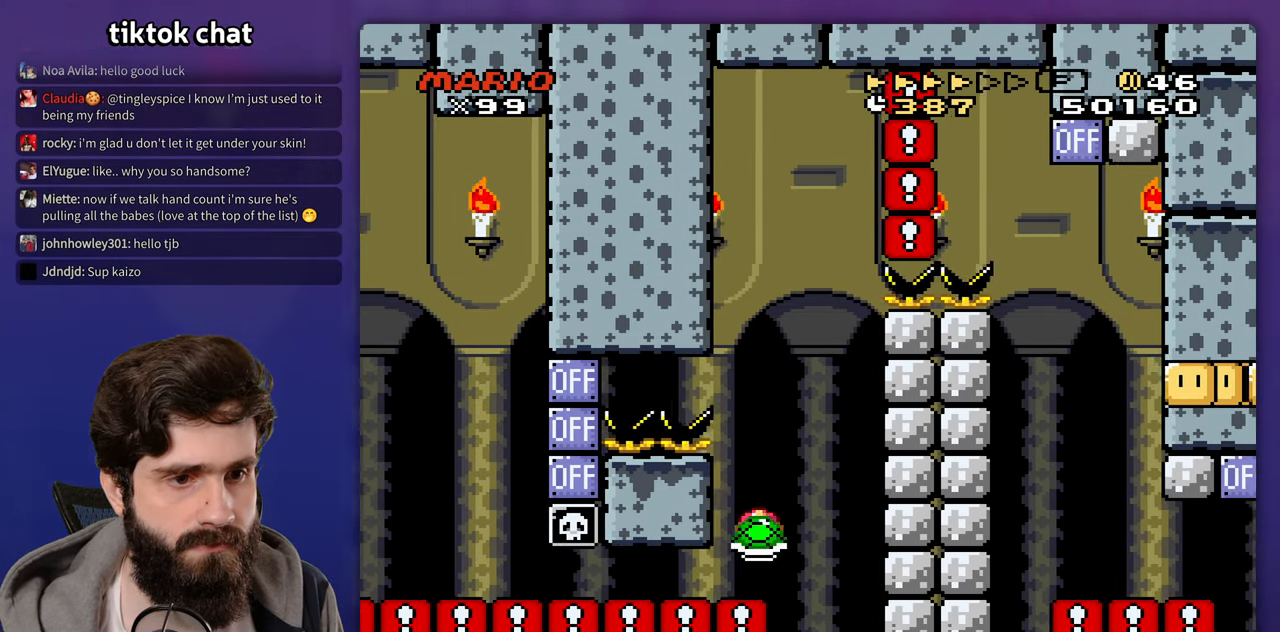
{"dt_ms": 500, "buttons": [], "events": [[133, "DPAD_LEFT", "up"]]}